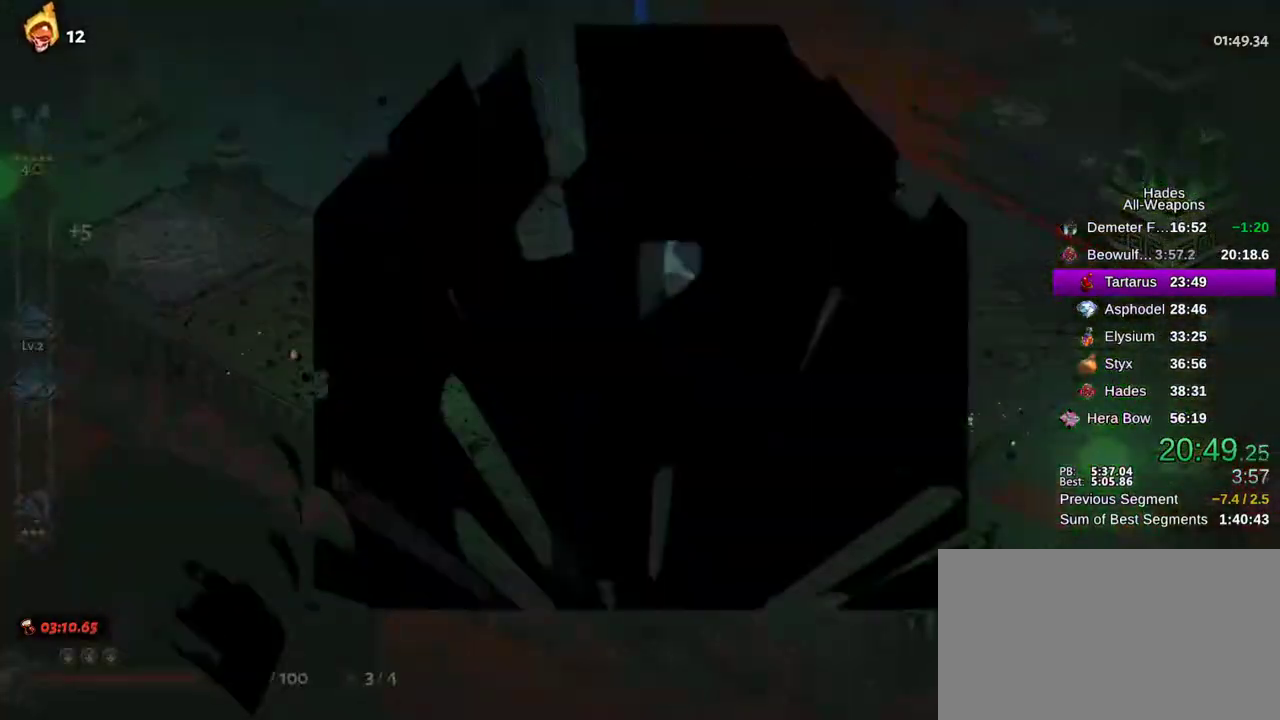
Gameplay with a controller (Xbox layout); each line is a JSON object with the inputs held at the frame after it (dt_ms = milliseconds from this image to that frame). "button_events" lists button changes between this image and that frame as [ms after this image, input, new state], when the widget could be followed in between (sticks are given only as held states). This document gives stick clicks only as held states, not as events. Not read: A HOME SELECT START.
{"dt_ms": 400, "buttons": [], "left_stick": "center", "right_stick": "center", "button_events": []}
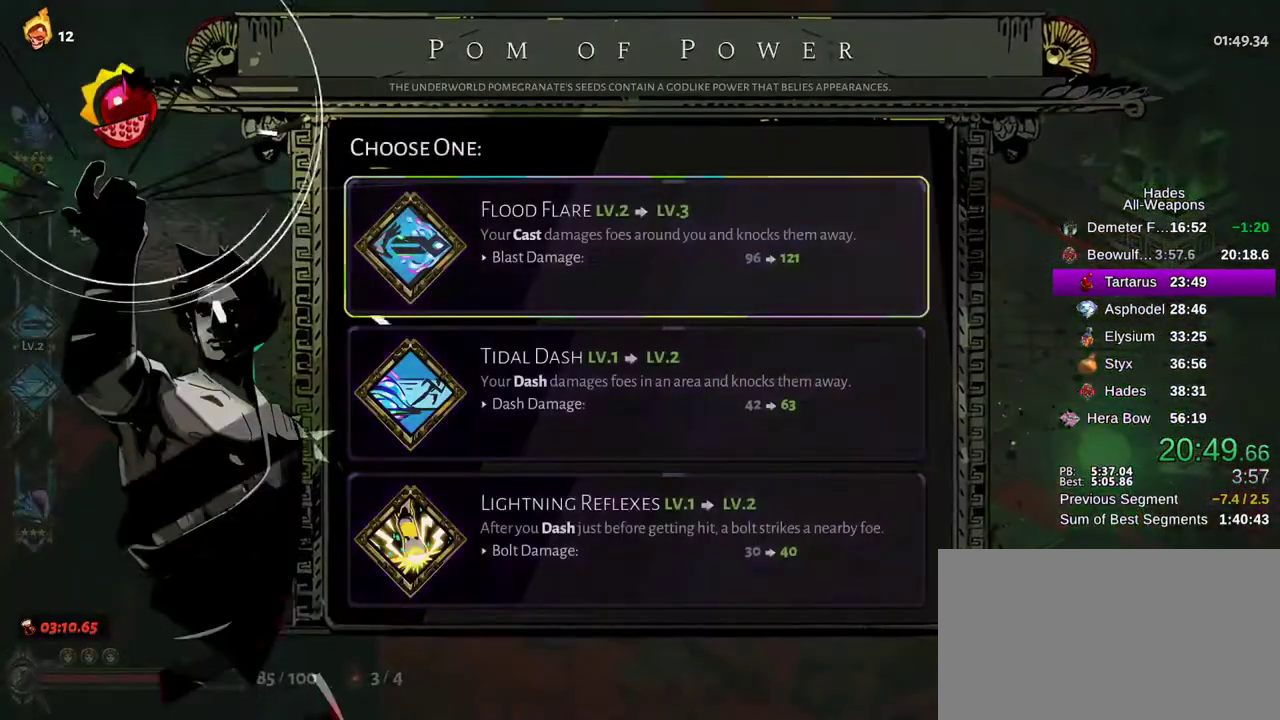
{"dt_ms": 700, "buttons": [], "left_stick": "up-left", "right_stick": "center", "button_events": []}
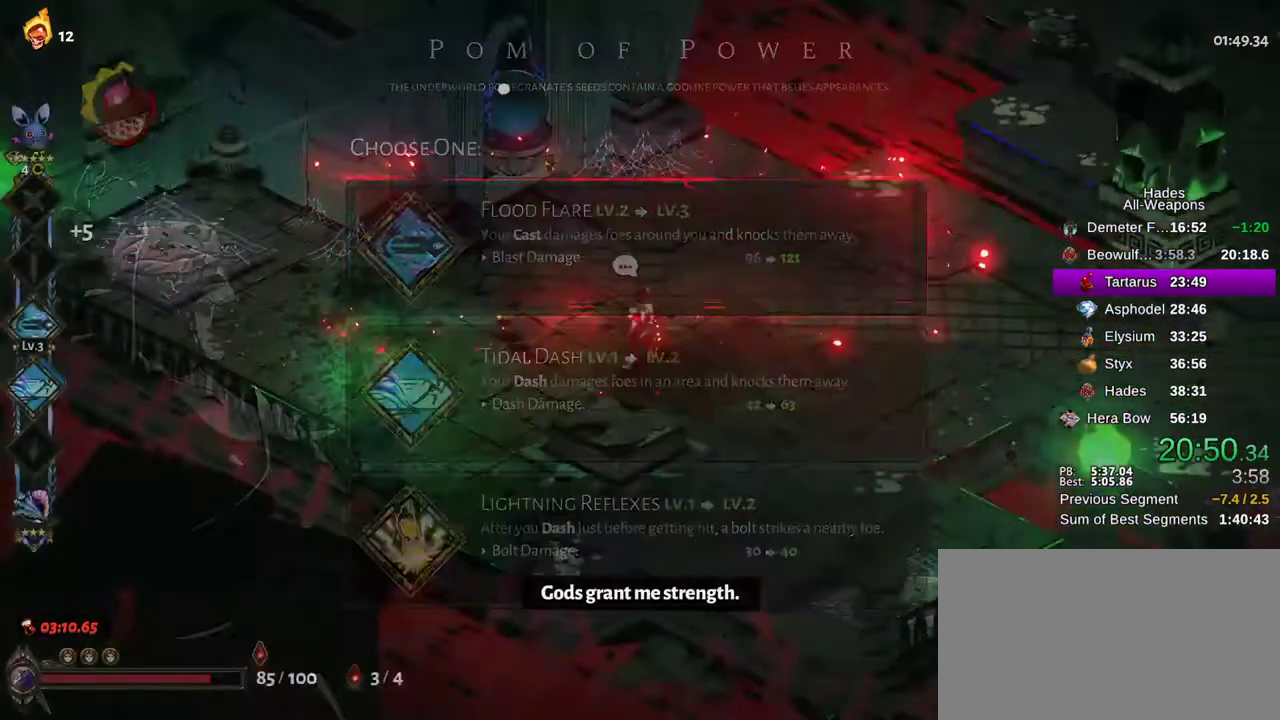
{"dt_ms": 300, "buttons": [], "left_stick": "up-left", "right_stick": "center", "button_events": []}
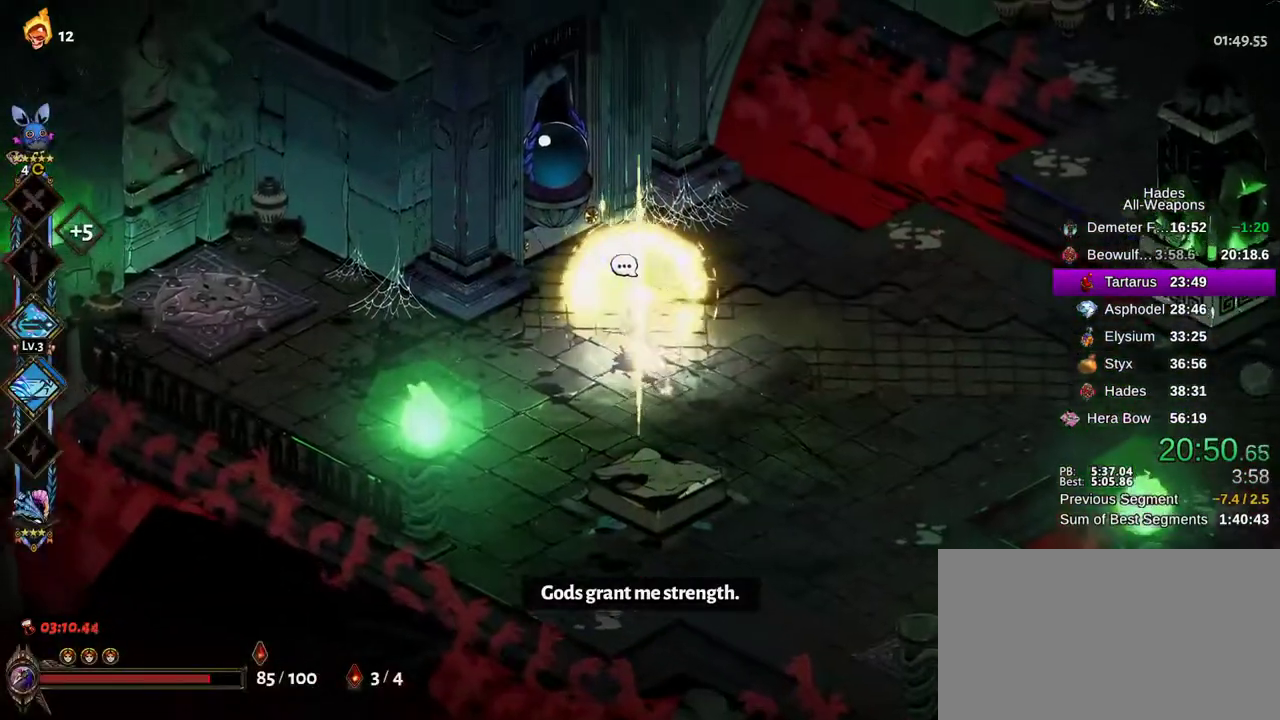
{"dt_ms": 400, "buttons": [], "left_stick": "center", "right_stick": "center", "button_events": []}
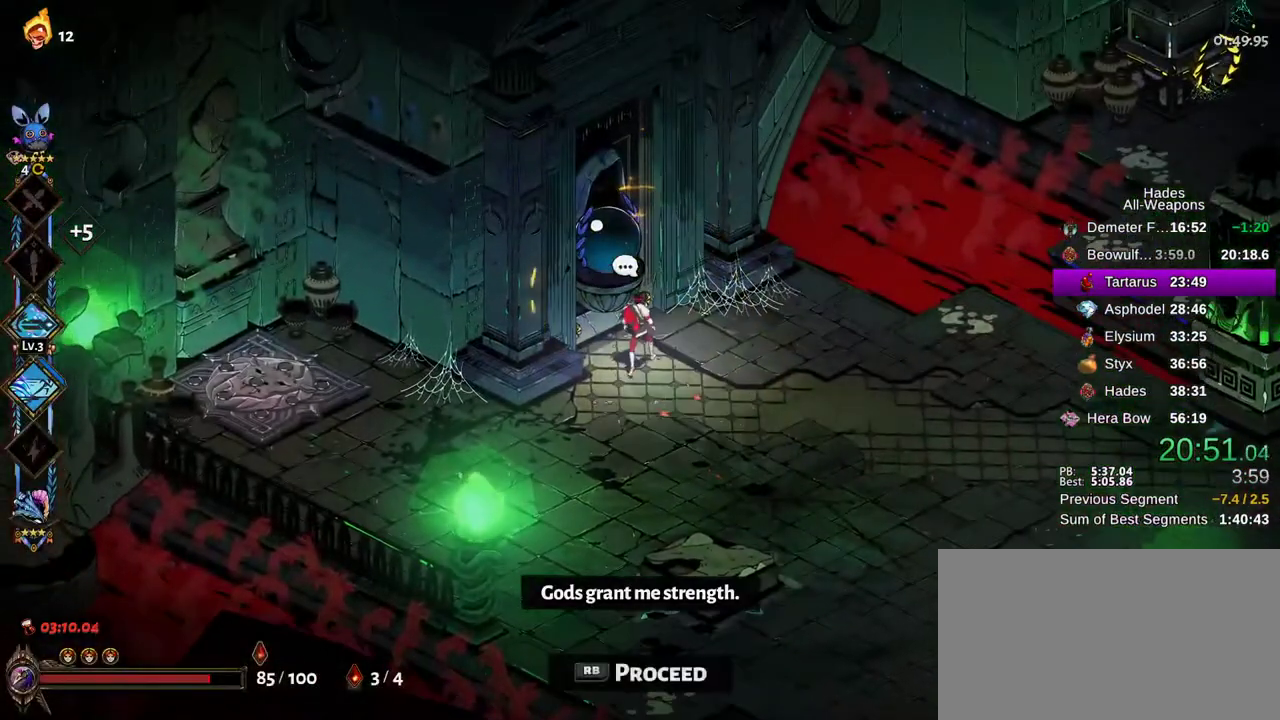
{"dt_ms": 700, "buttons": [], "left_stick": "center", "right_stick": "center", "button_events": [[450, "R1", "down"], [533, "R1", "up"]]}
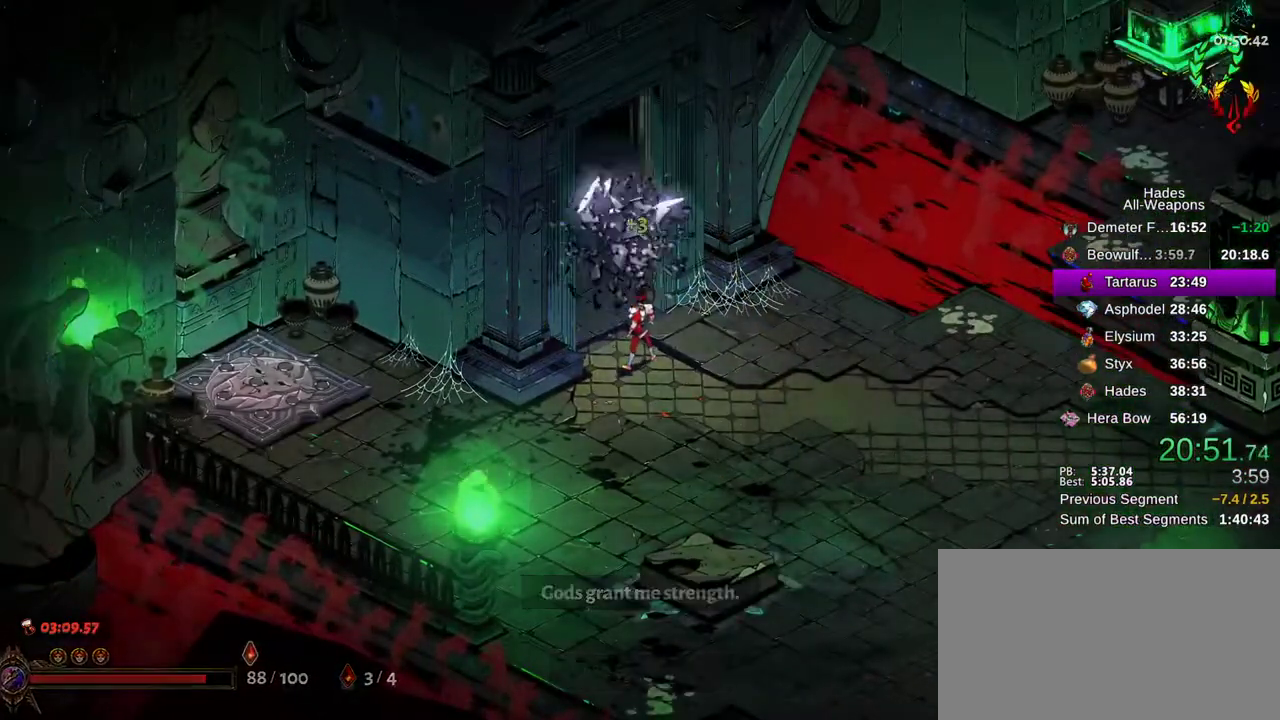
{"dt_ms": 400, "buttons": [], "left_stick": "center", "right_stick": "center", "button_events": []}
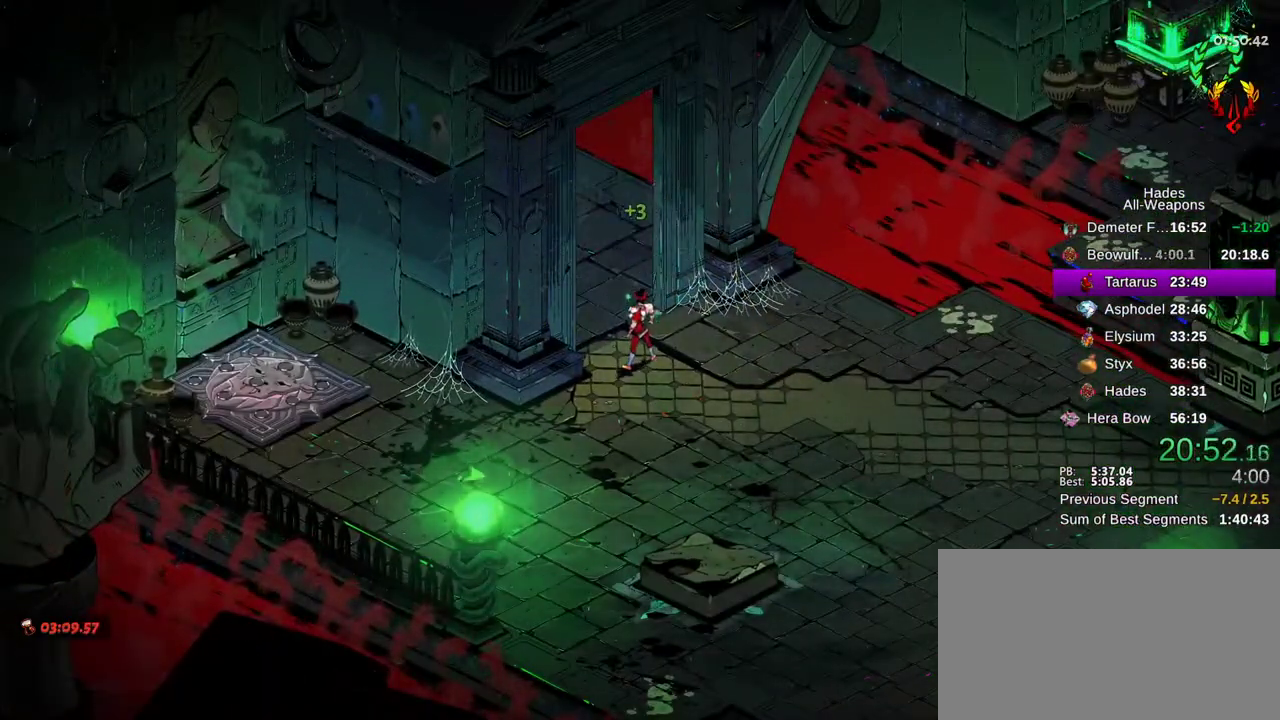
{"dt_ms": 500, "buttons": [], "left_stick": "center", "right_stick": "center", "button_events": []}
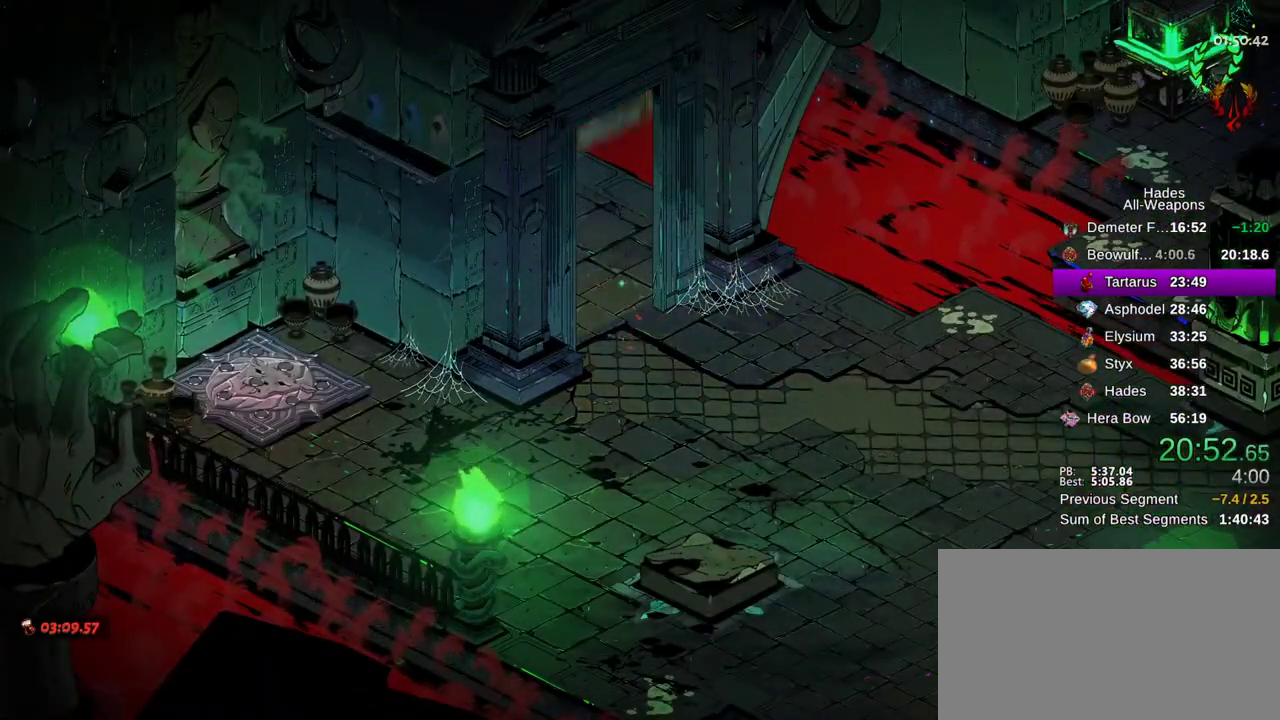
{"dt_ms": 500, "buttons": [], "left_stick": "center", "right_stick": "center", "button_events": []}
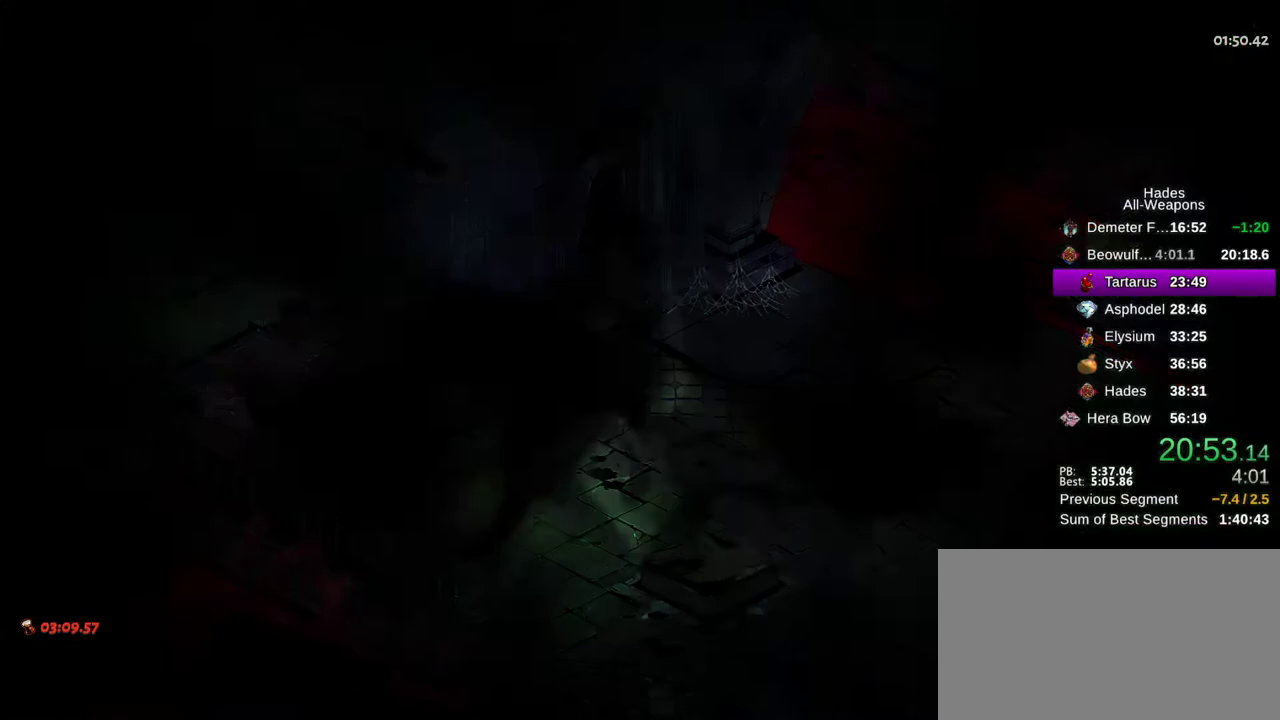
{"dt_ms": 500, "buttons": [], "left_stick": "up-left", "right_stick": "center", "button_events": []}
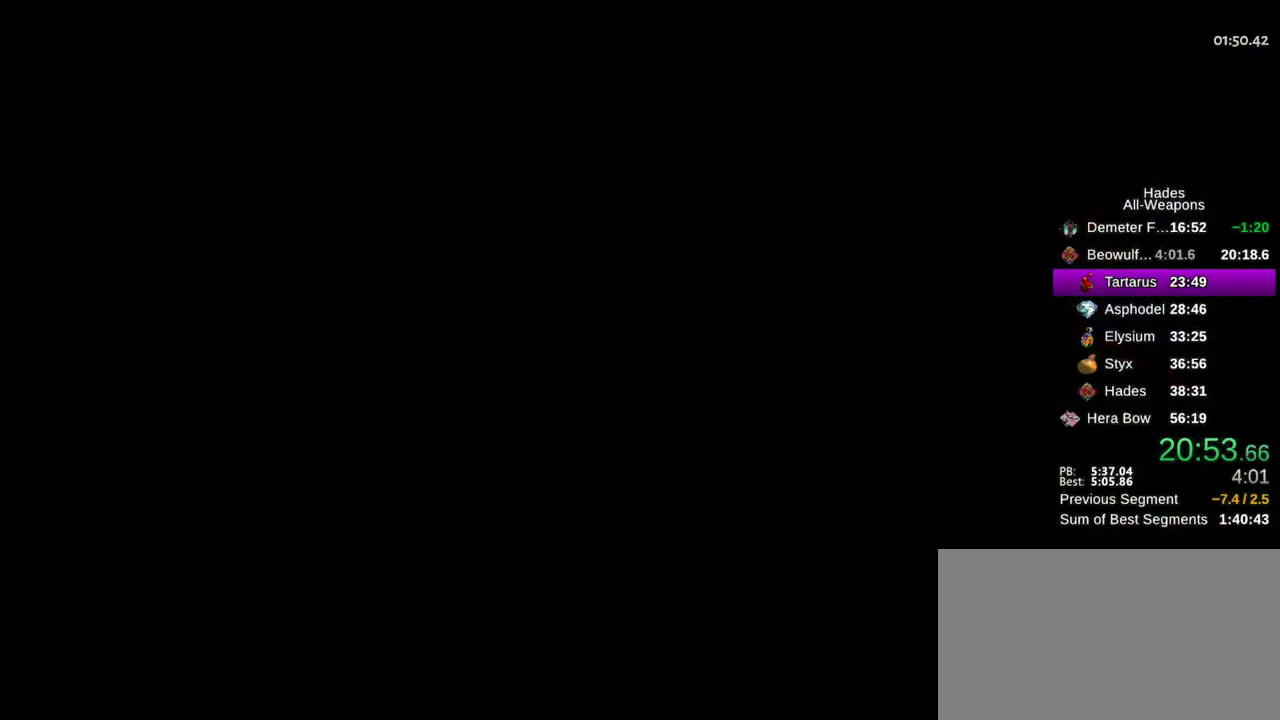
{"dt_ms": 500, "buttons": [], "left_stick": "up", "right_stick": "center", "button_events": []}
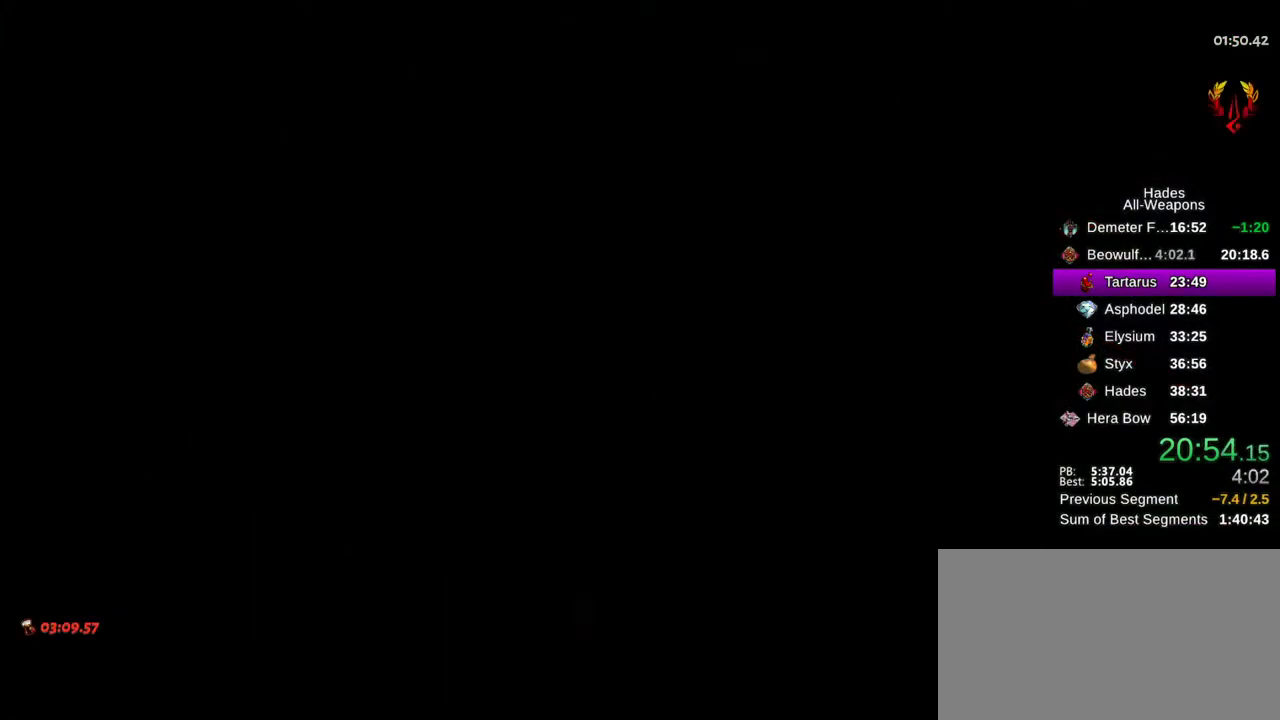
{"dt_ms": 300, "buttons": [], "left_stick": "up-left", "right_stick": "center", "button_events": []}
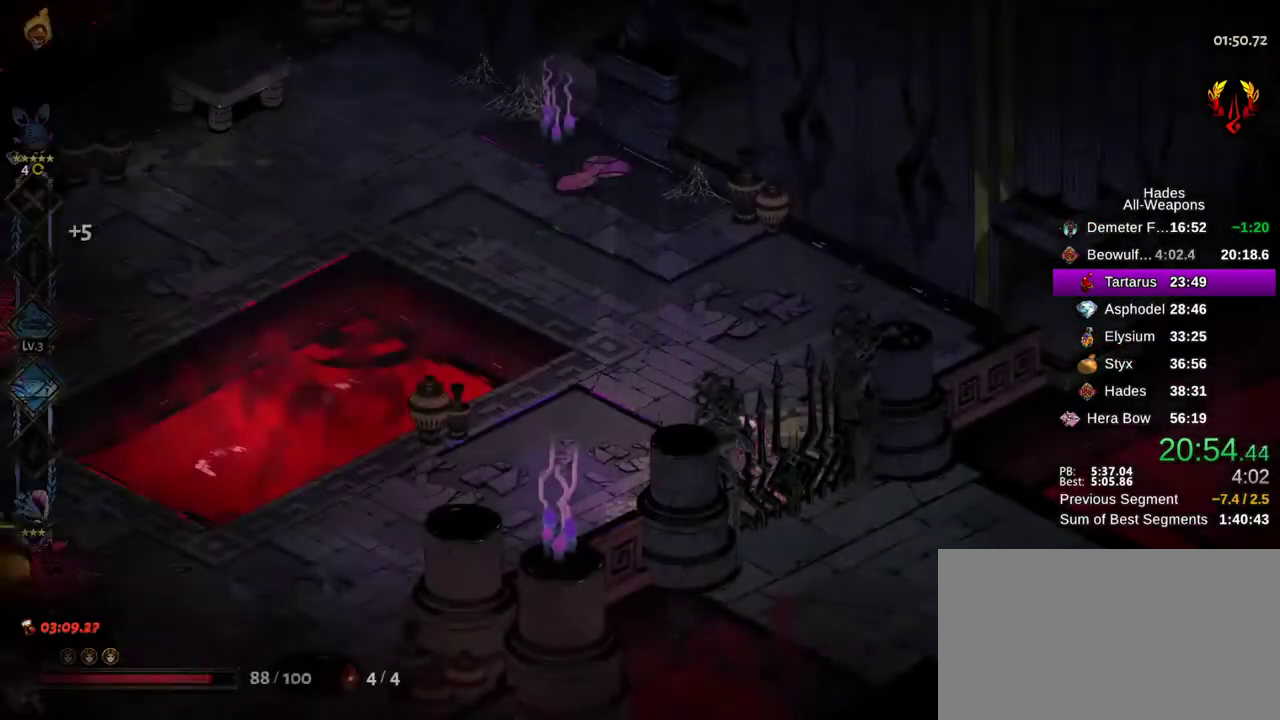
{"dt_ms": 700, "buttons": [], "left_stick": "left", "right_stick": "center"}
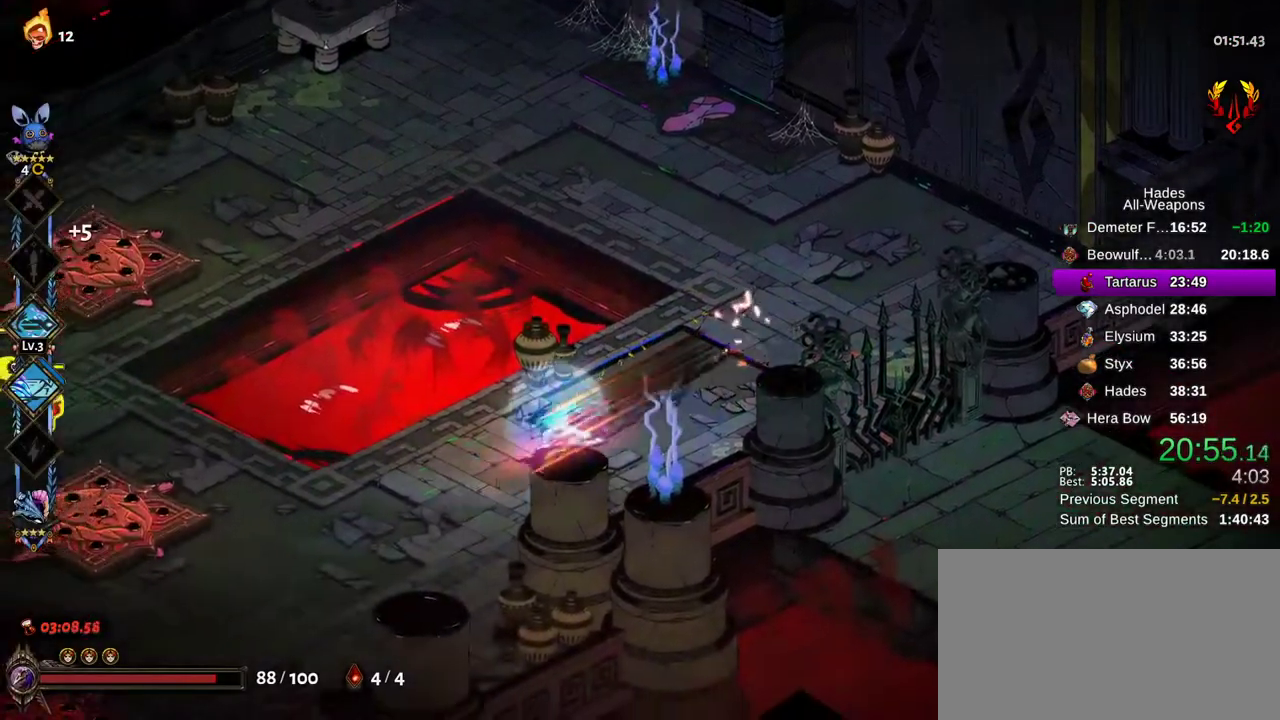
{"dt_ms": 400, "buttons": ["L2"], "left_stick": "up-left", "right_stick": "center", "button_events": [[300, "L2", "down"]]}